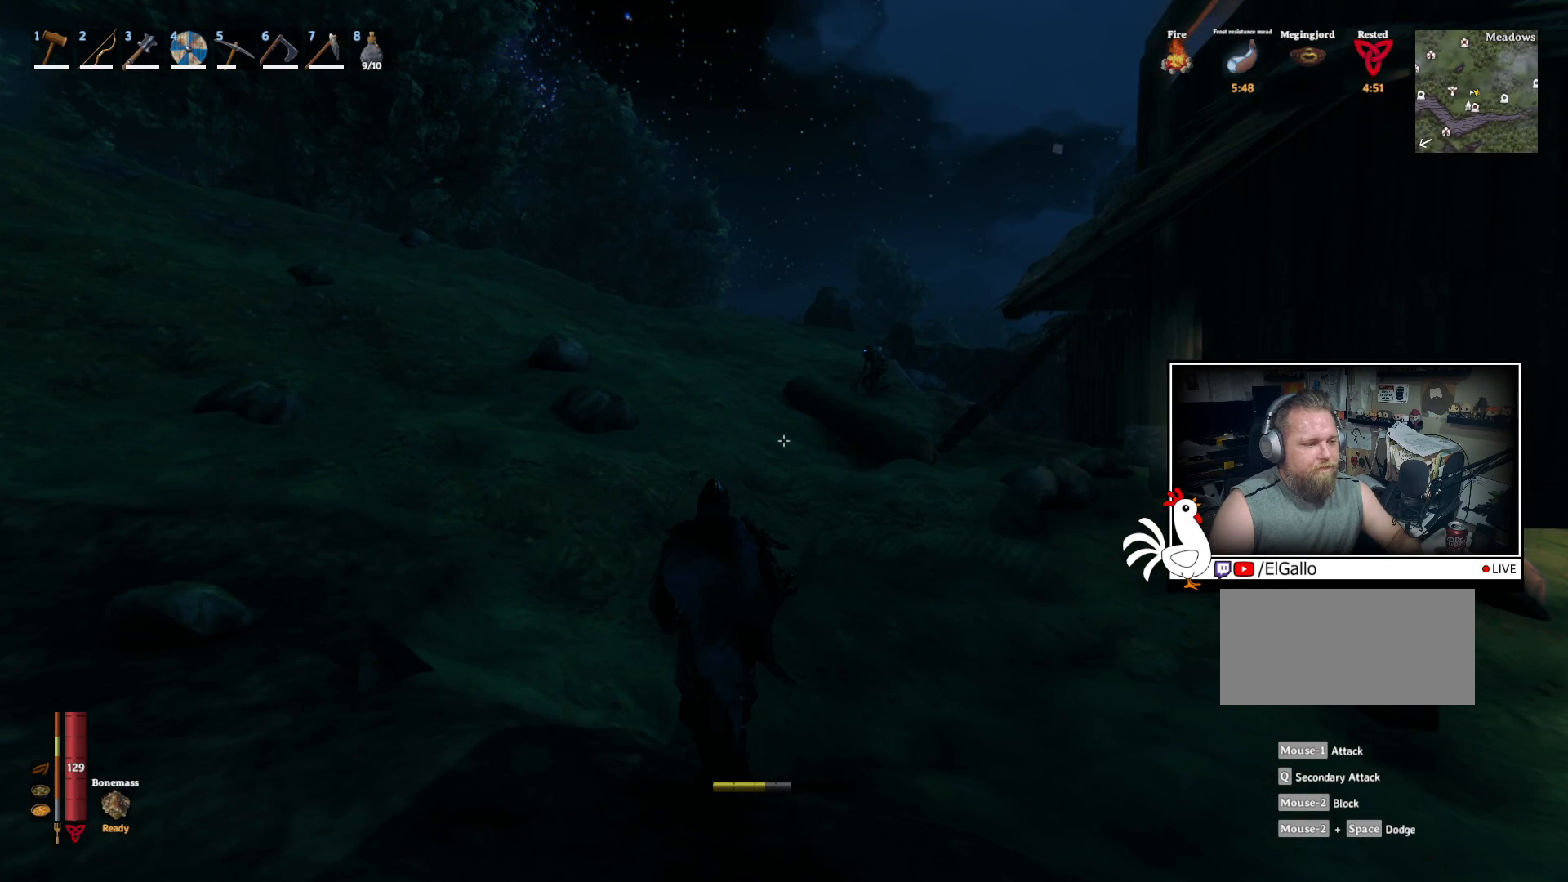
Gameplay with keyboard and mouse; each line is a JSON object with the keys and mouse buttons held at the frame after it. "events" lists presses ("down") and releases ("up") of "a", "ctrl", "d", "e", "q", "s", "shift", "space", "w", "mouse_left", "mouse_wheel", "mouse_right", "mouse_mb4" and "mouse_mb5" between this image and that frame as [ms after this image, input, new state], when the widget could be followed in between. "mouse_left", "mouse_wheel", "mouse_right", "mouse_mb4", "mouse_mb5" = the "left", "wheel", "right", "mb4", "mb5" buttons of the "mouse" list. No other keys are recorded. "wheel" means that the mouse wheel is clicked or scrolled. Mouse movement is not recorded.
{"keys": ["w"], "mouse": [], "events": []}
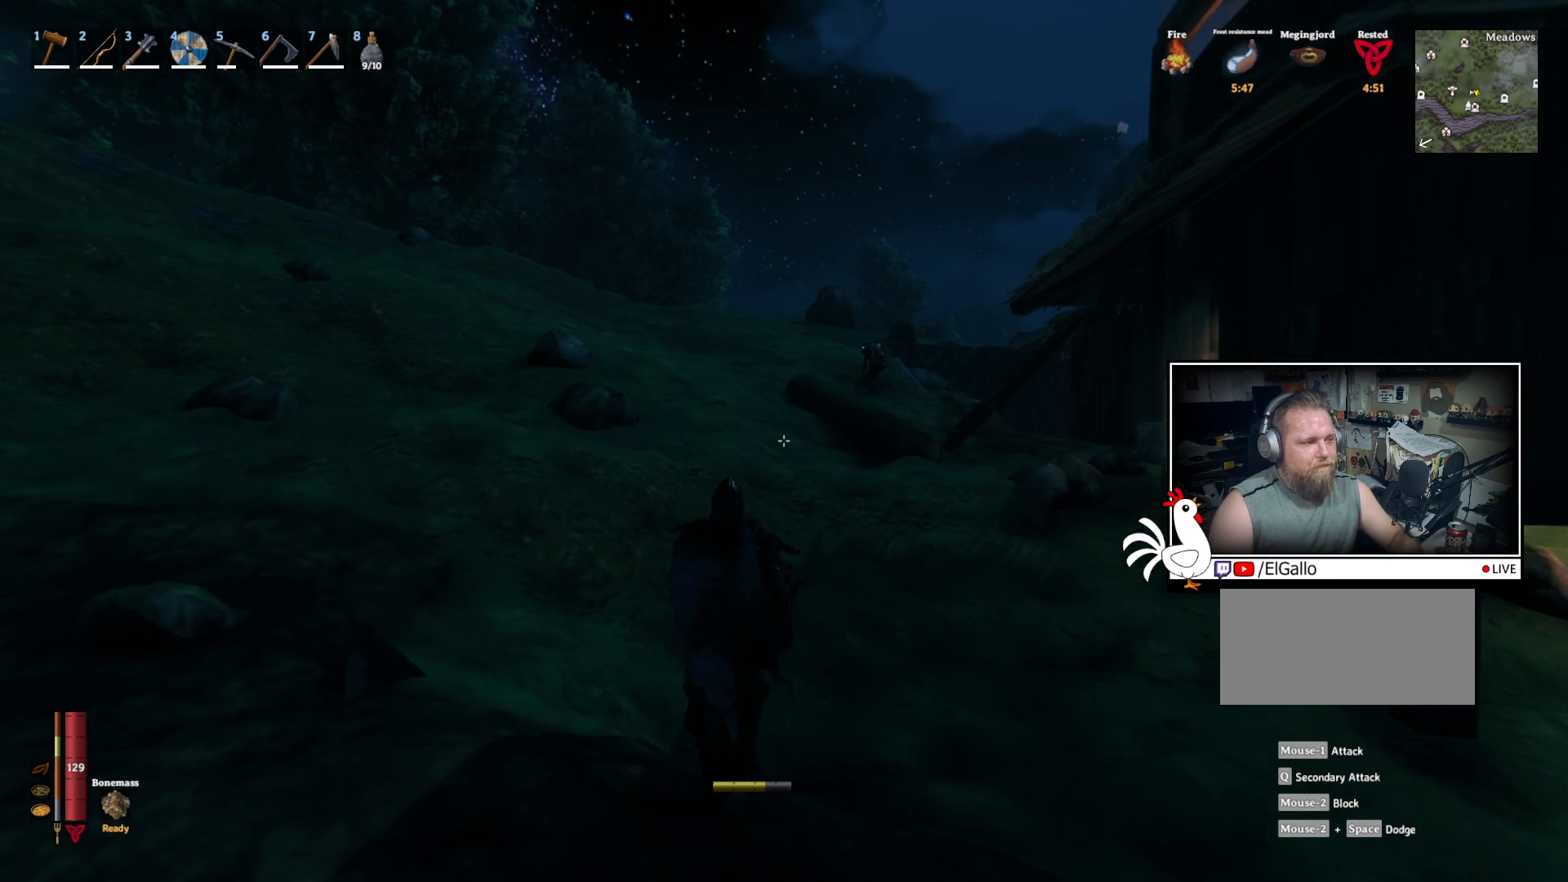
{"keys": ["w"], "mouse": [], "events": []}
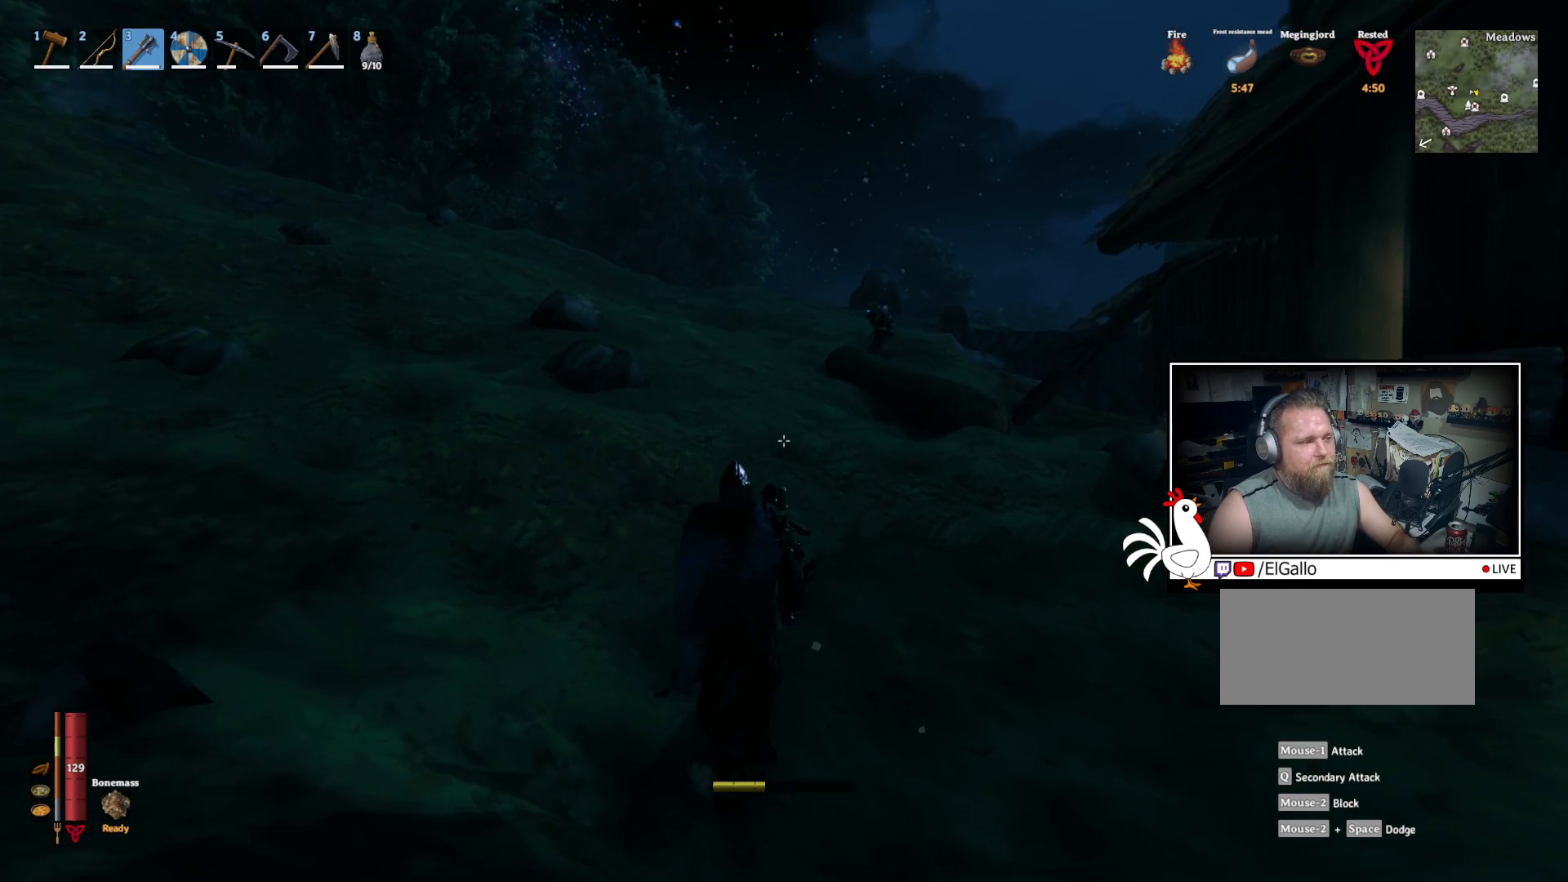
{"keys": ["shift", "w"], "mouse": [], "events": [[233, "shift", "down"]]}
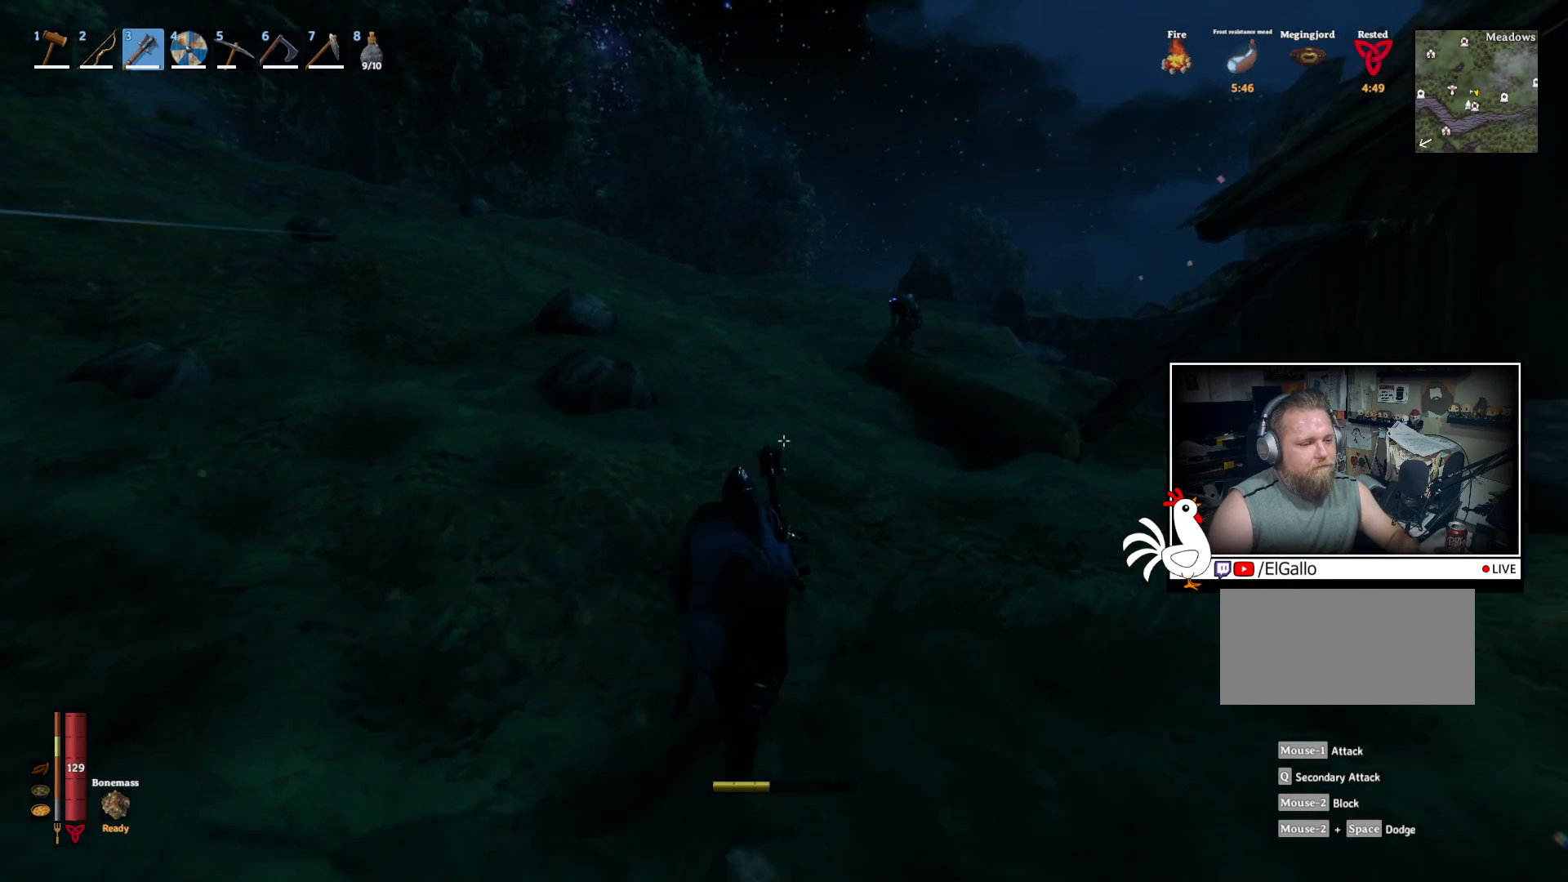
{"keys": ["shift", "w"], "mouse": [], "events": []}
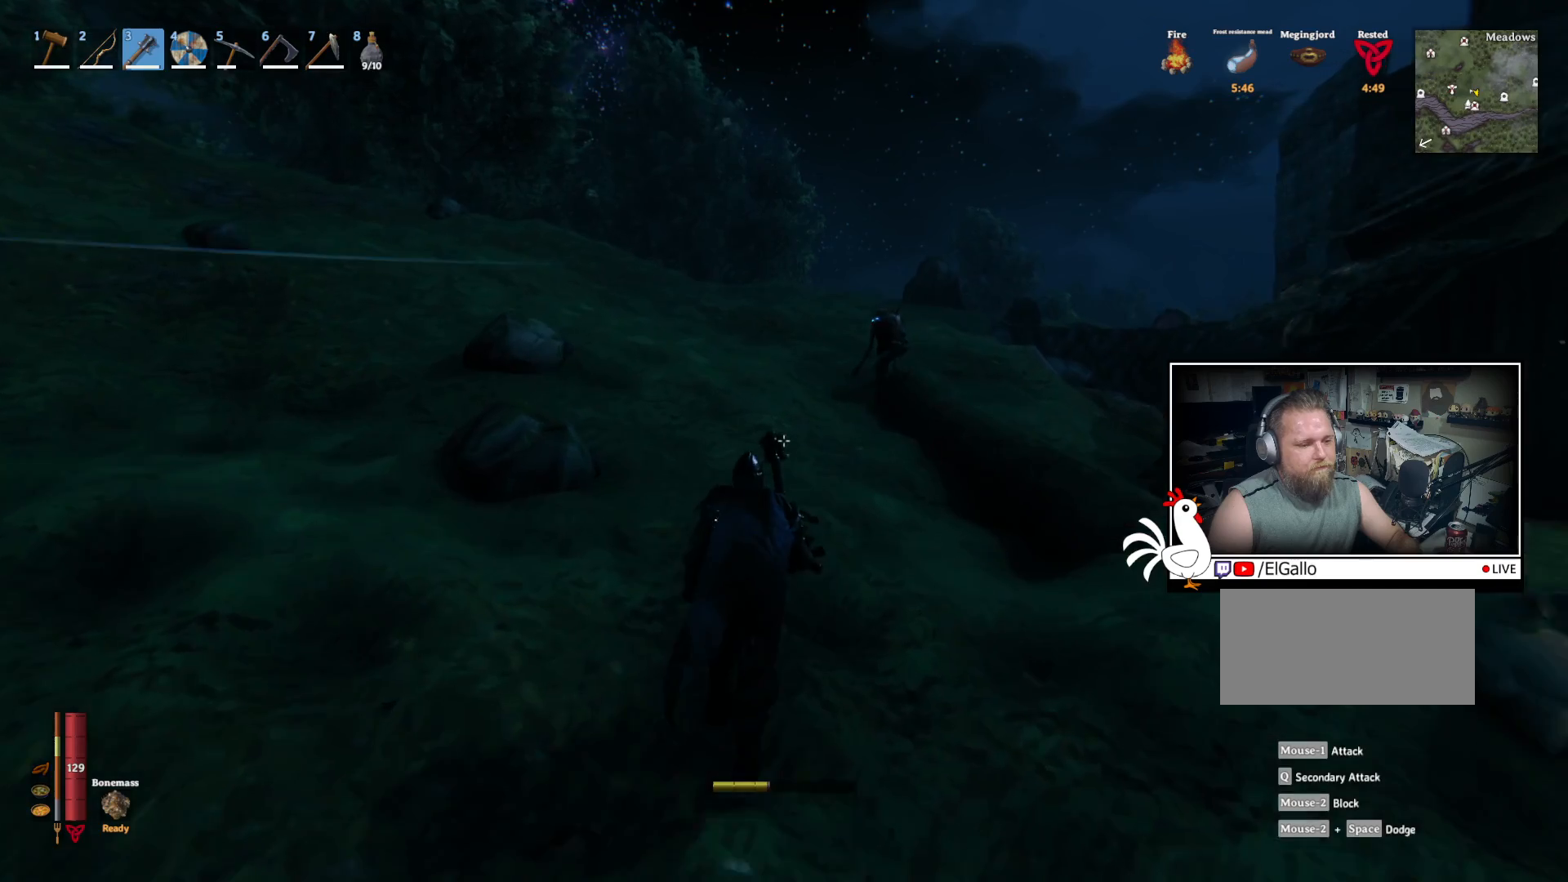
{"keys": ["shift", "w"], "mouse": [], "events": []}
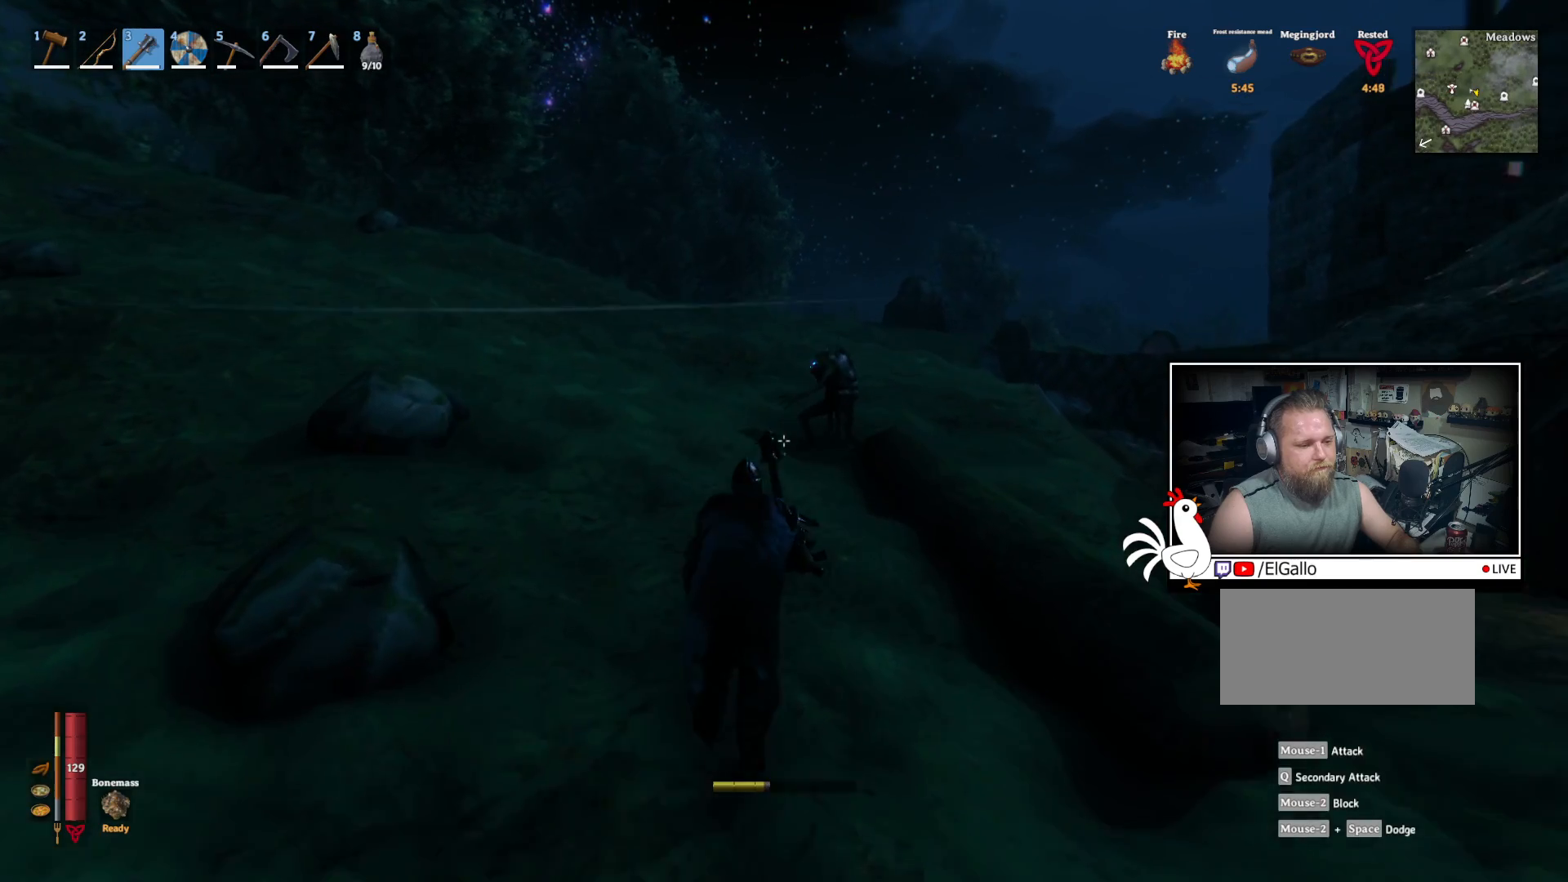
{"keys": ["shift", "w"], "mouse": [], "events": []}
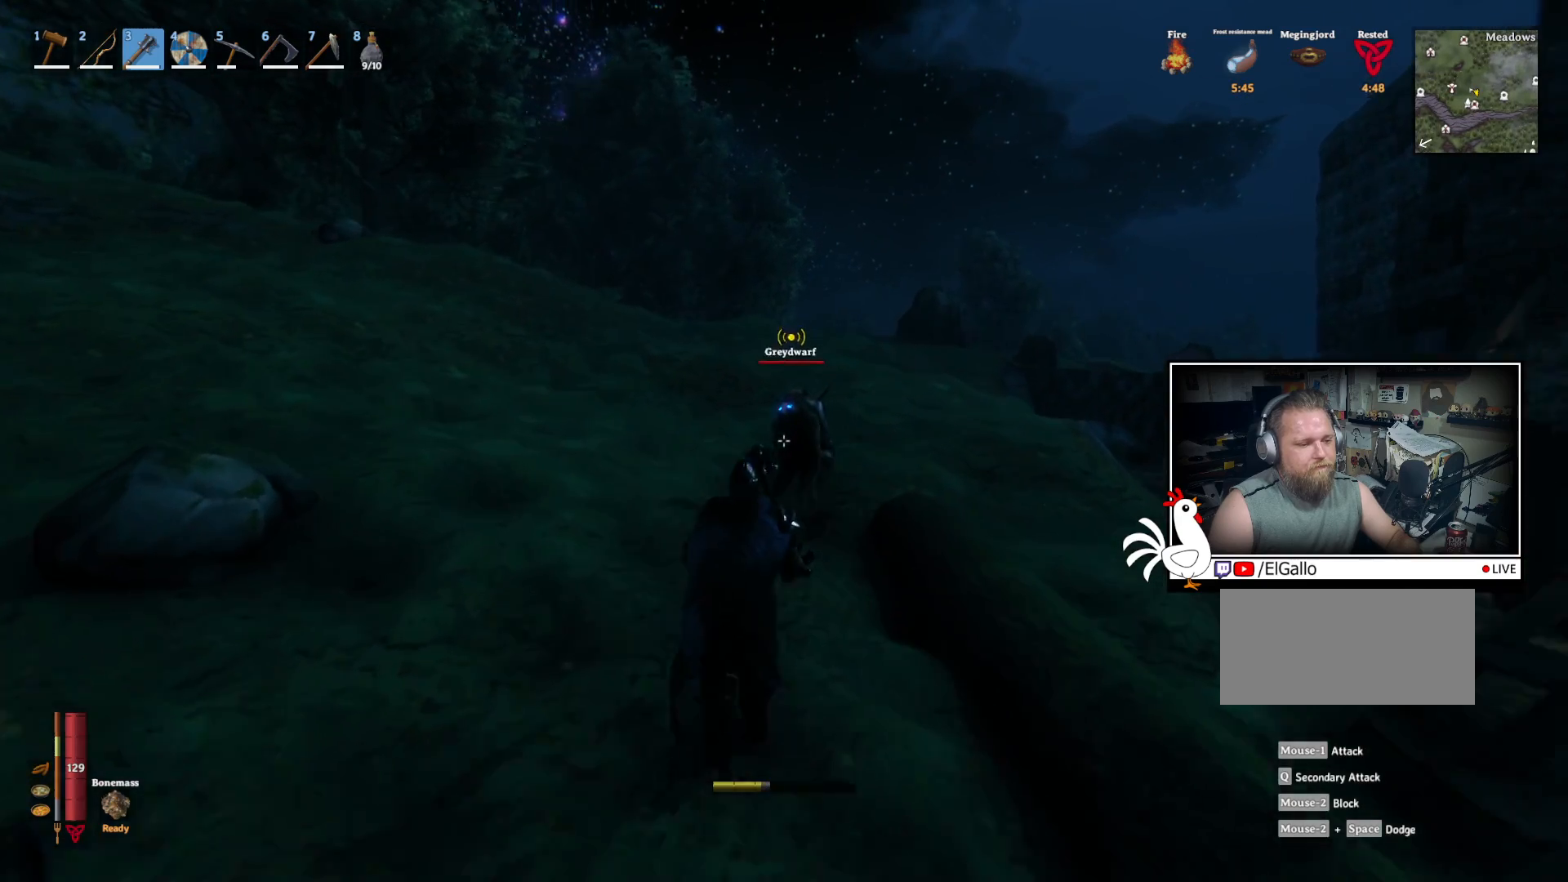
{"keys": ["shift", "w"], "mouse": ["left"], "events": [[200, "mouse_left", "down"]]}
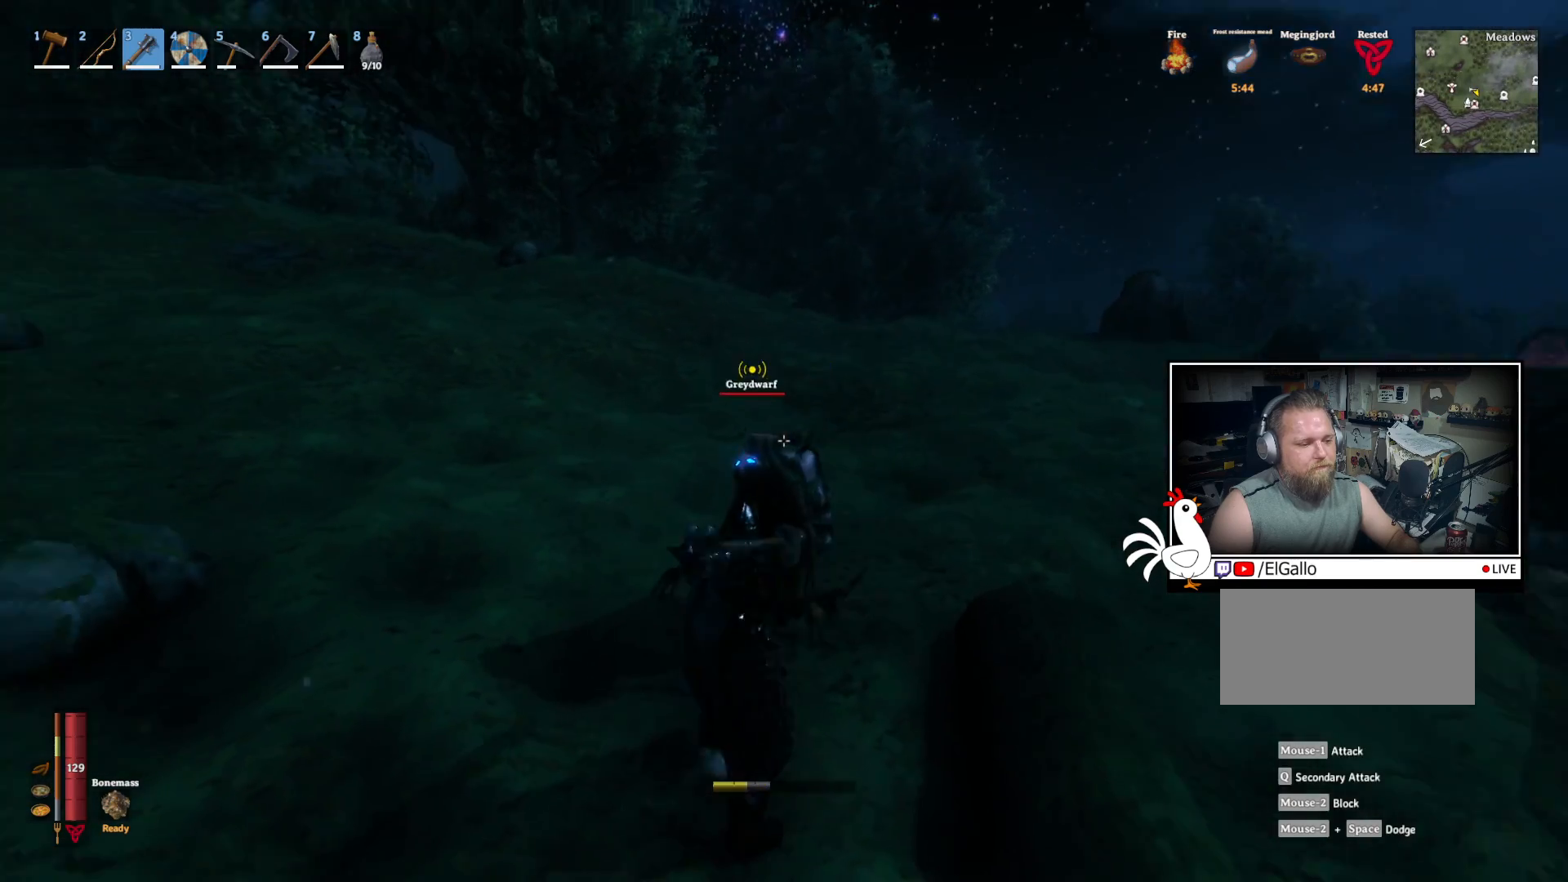
{"keys": ["w"], "mouse": [], "events": [[333, "mouse_left", "up"], [433, "shift", "up"]]}
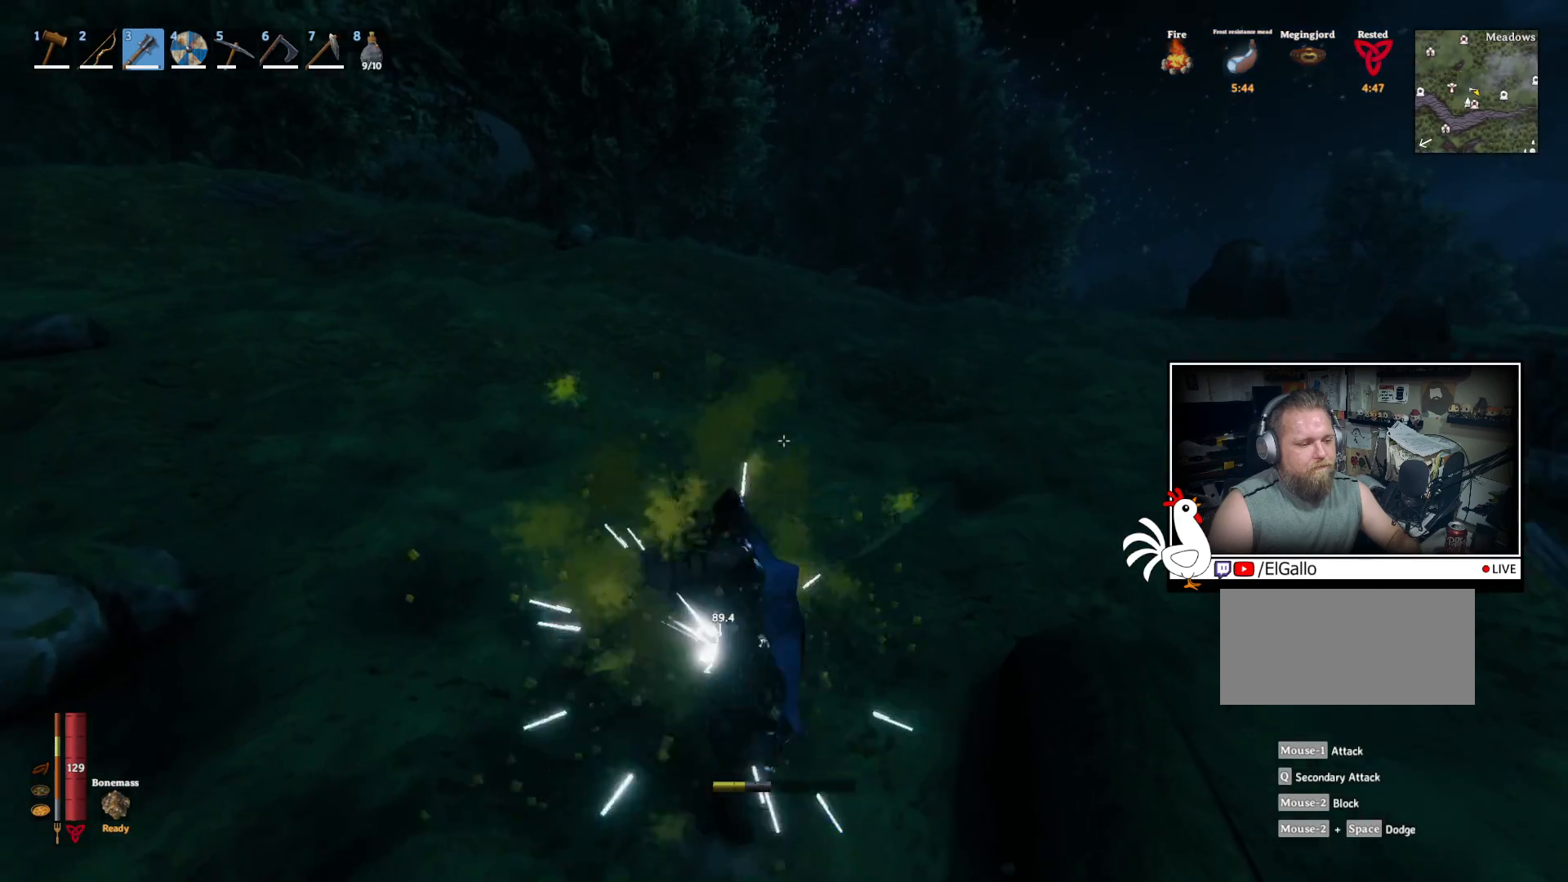
{"keys": ["w"], "mouse": [], "events": []}
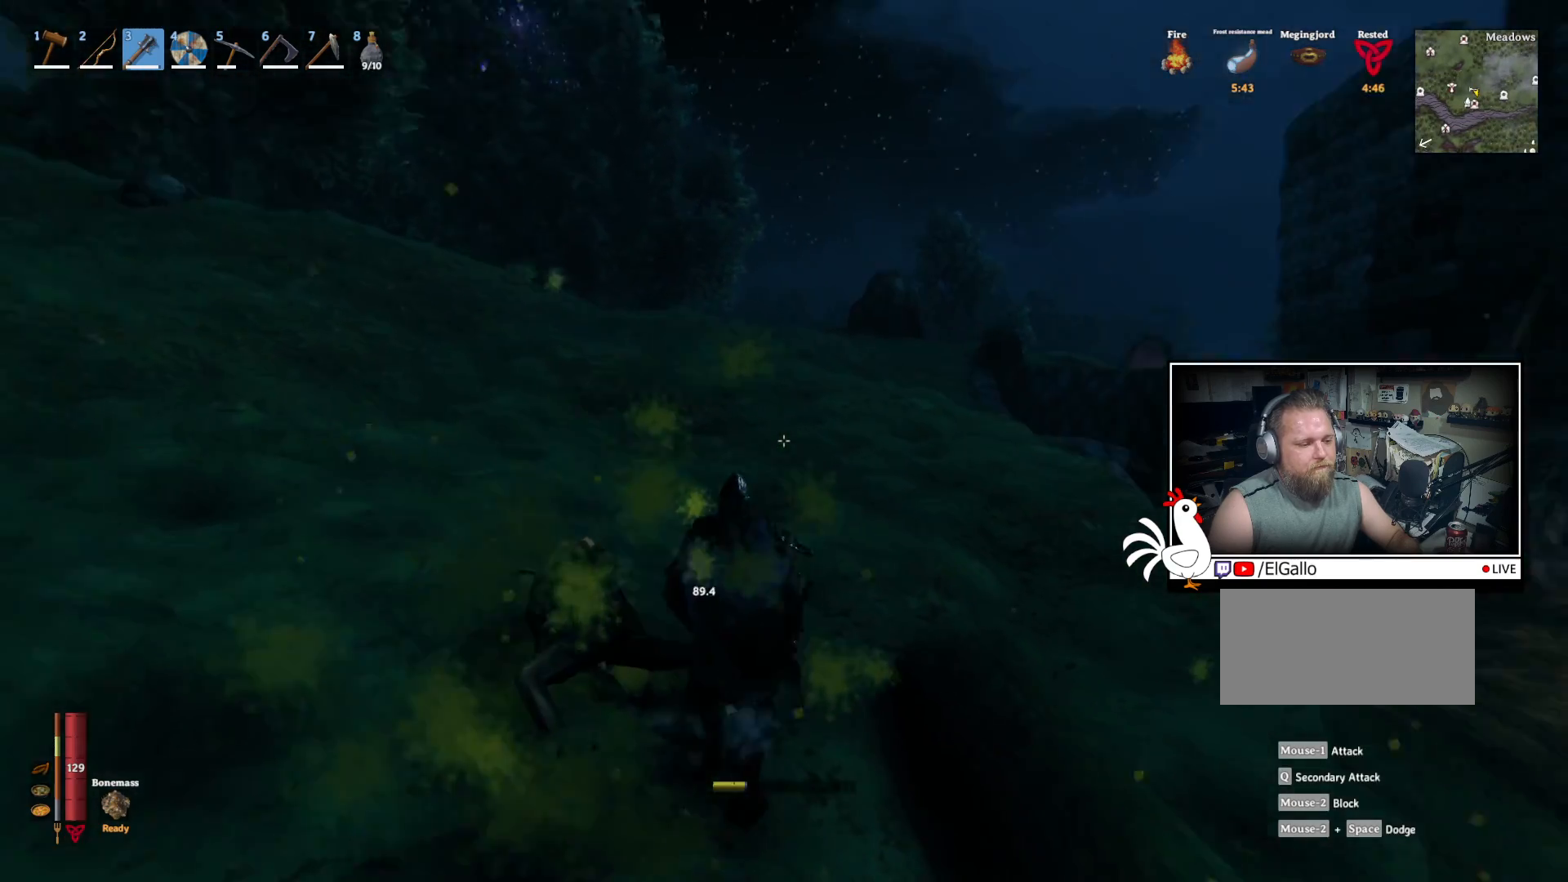
{"keys": ["shift", "w"], "mouse": [], "events": [[167, "shift", "down"]]}
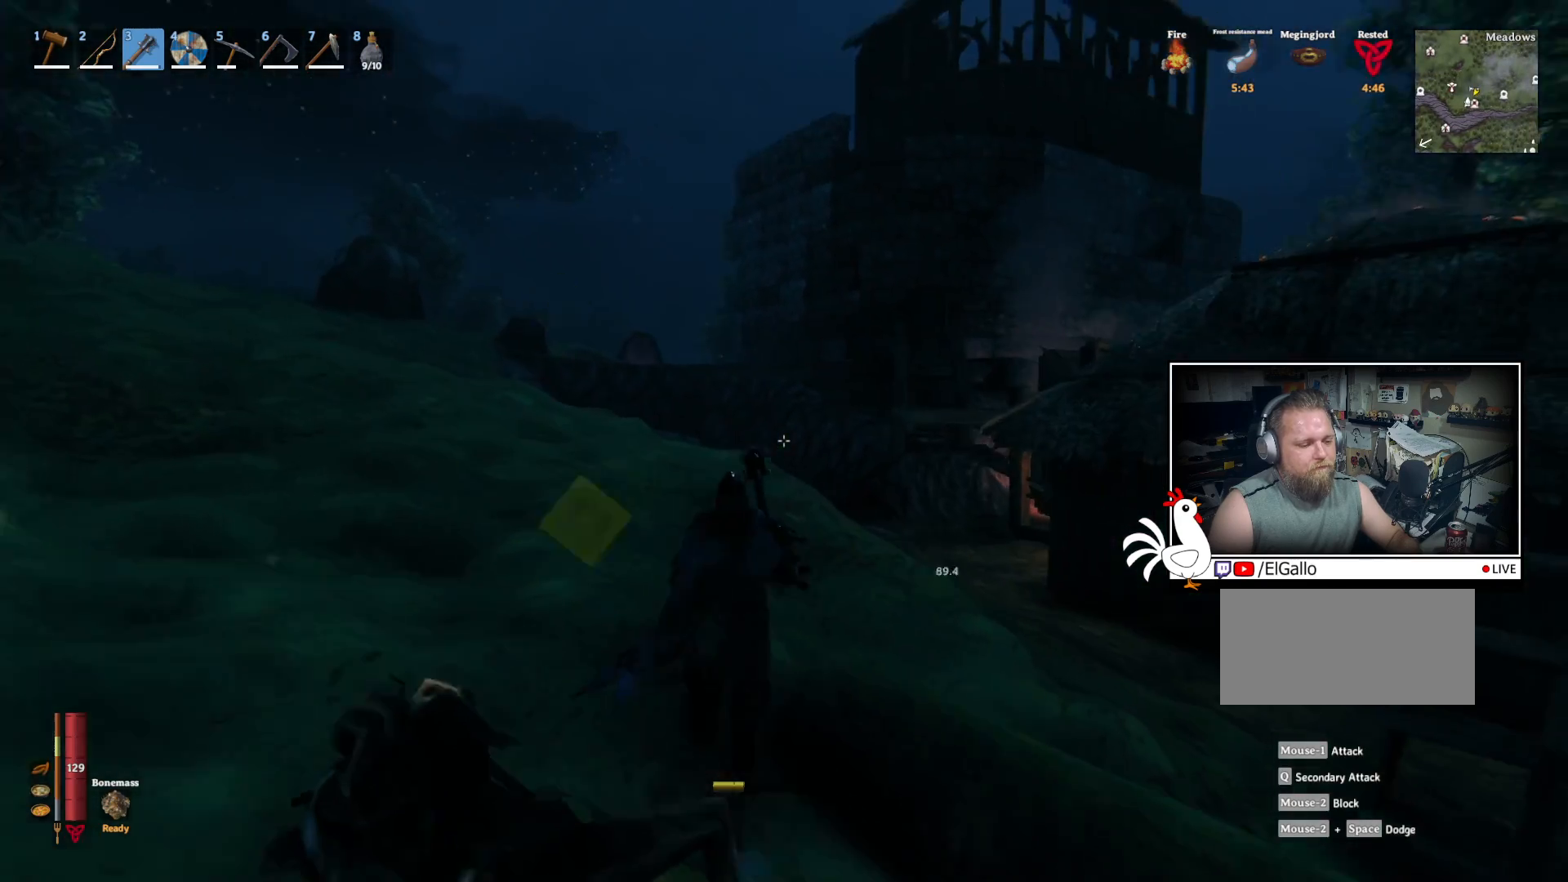
{"keys": ["shift", "w"], "mouse": [], "events": []}
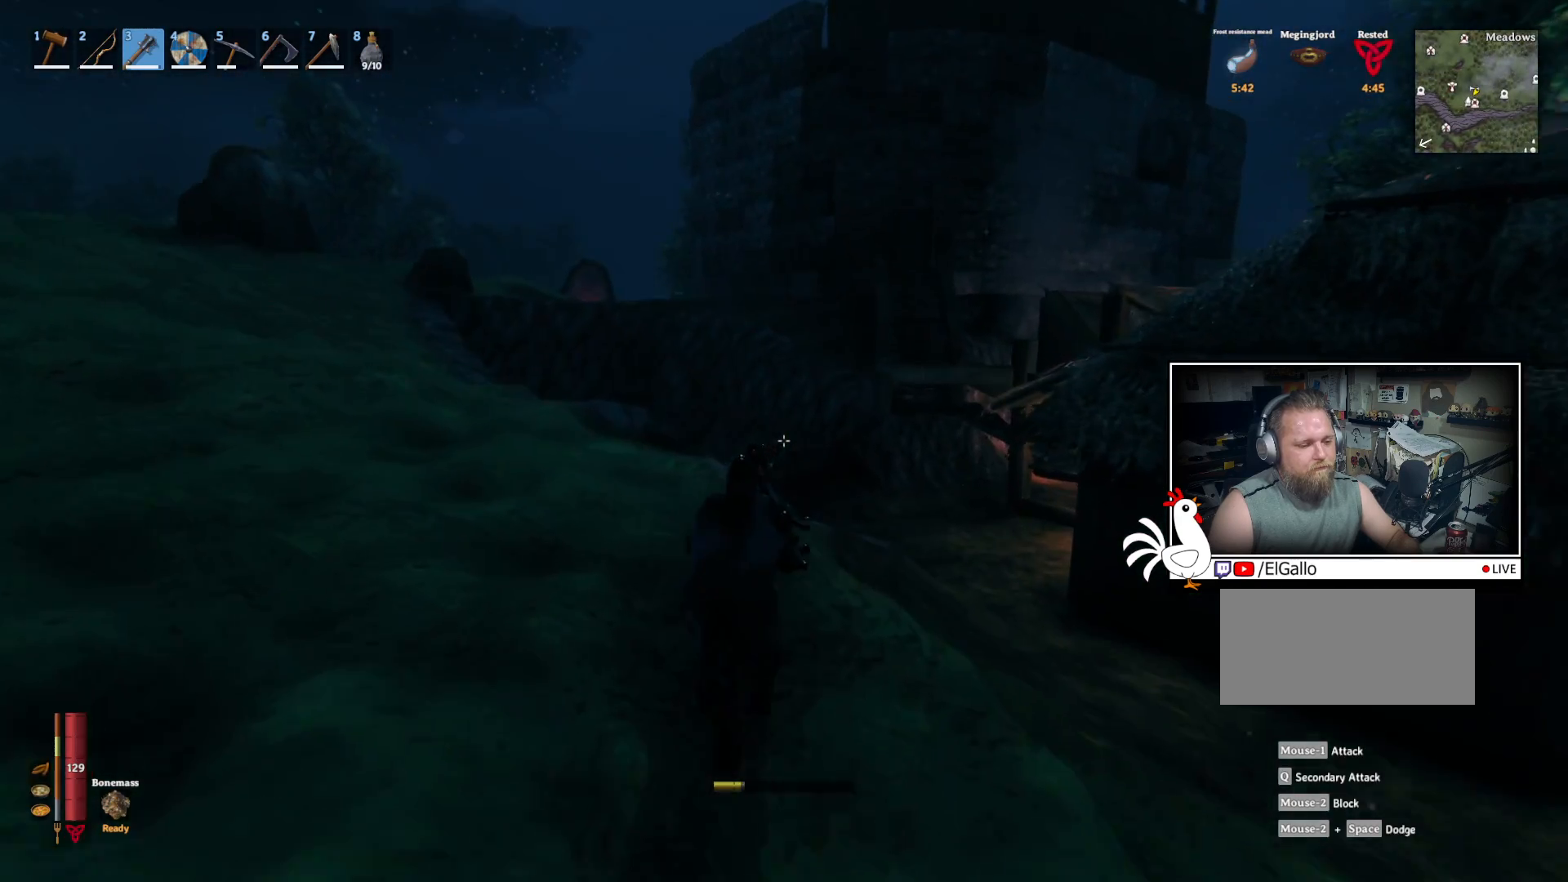
{"keys": ["a", "shift", "w"], "mouse": [], "events": [[333, "a", "down"]]}
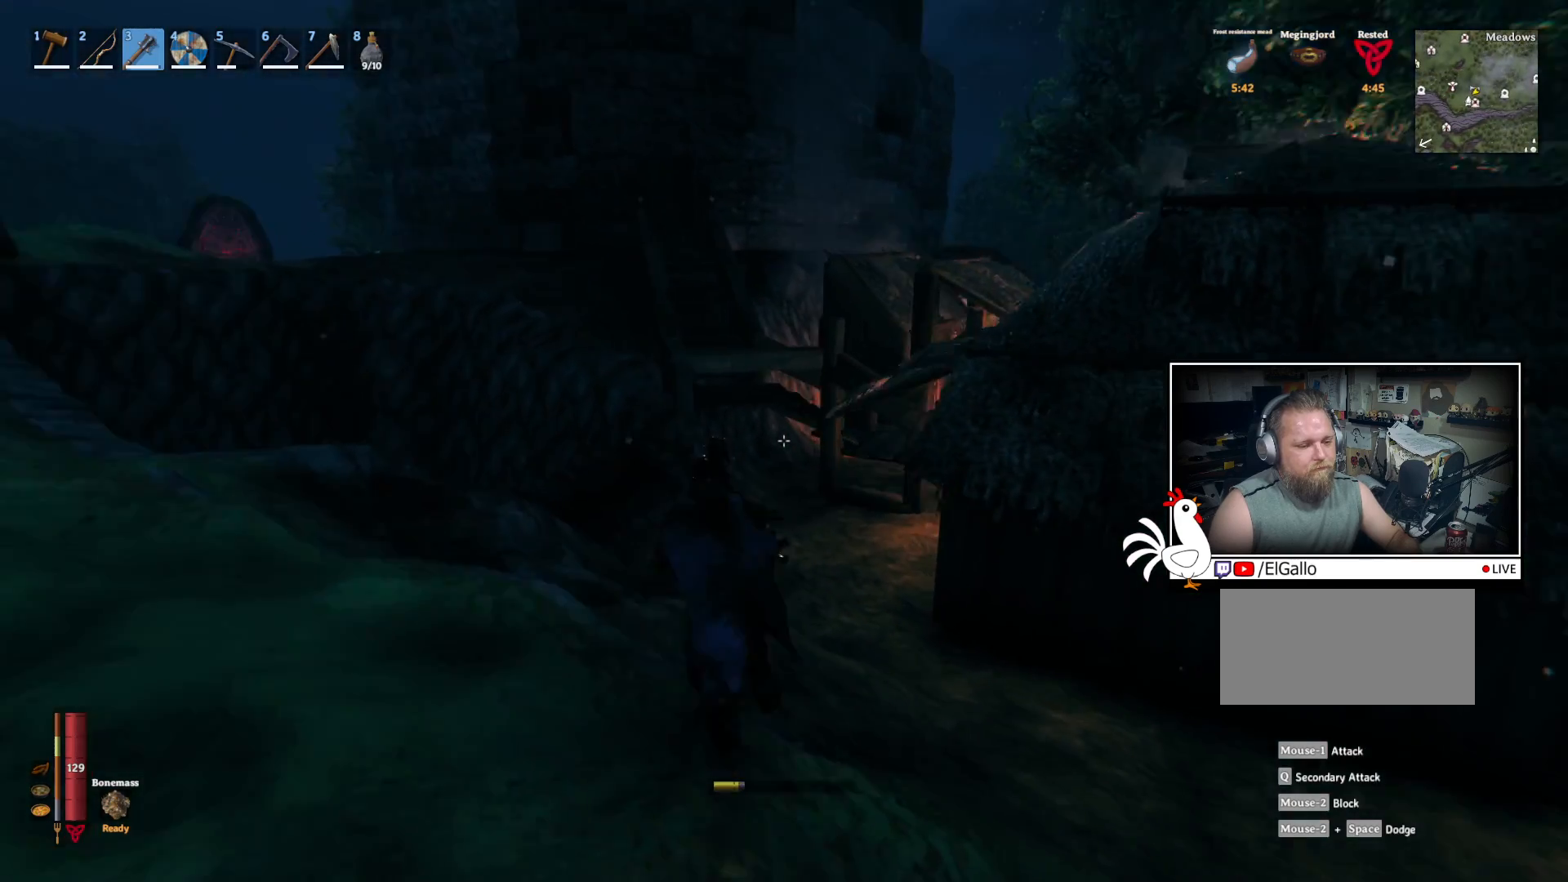
{"keys": ["a", "shift", "w"], "mouse": [], "events": []}
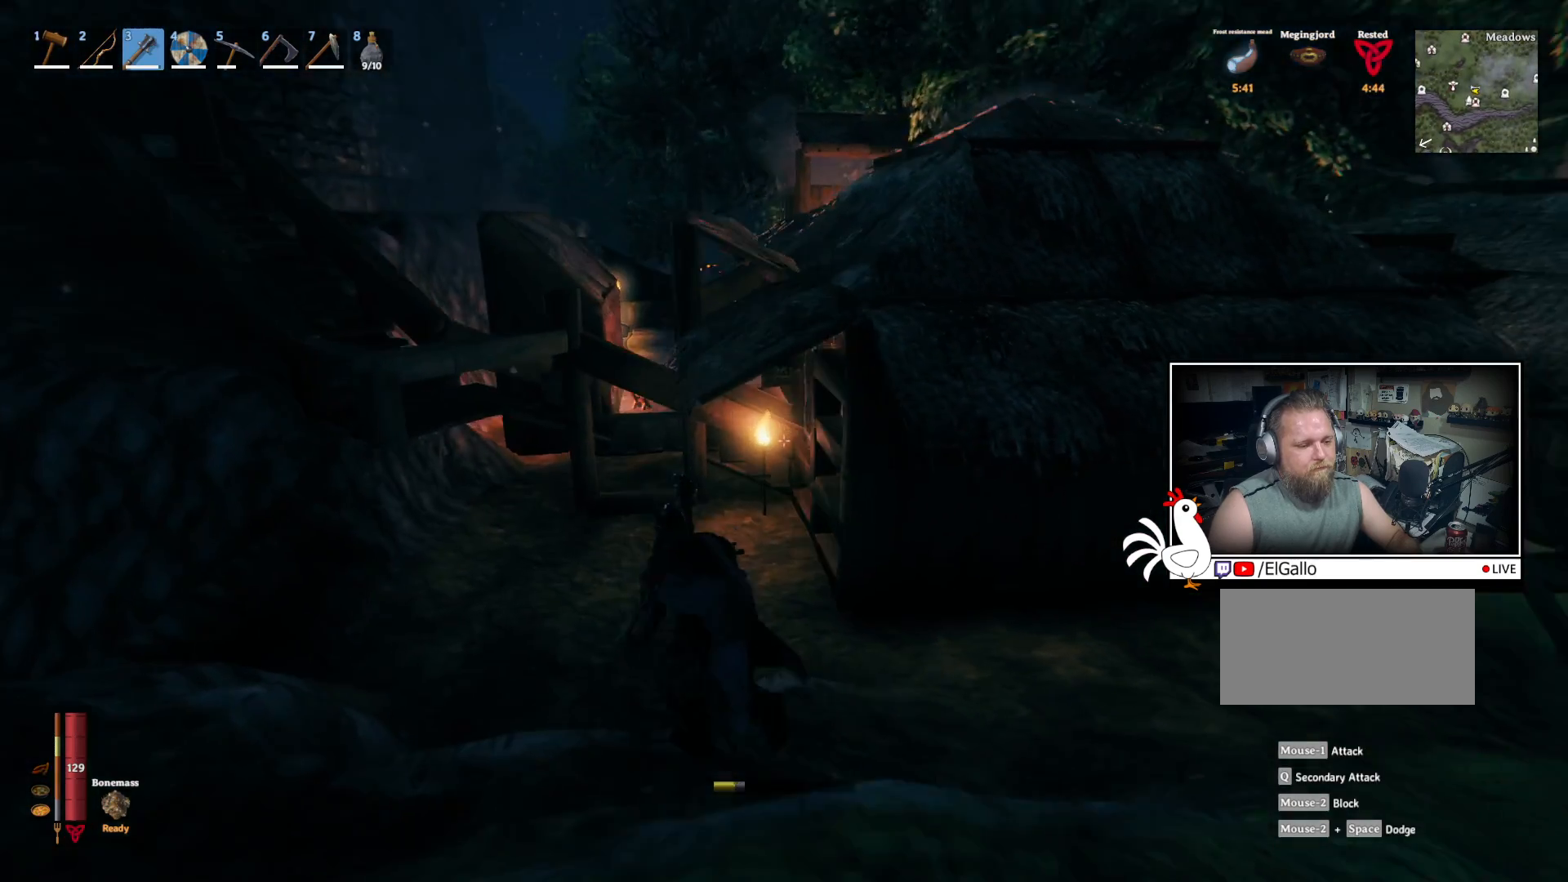
{"keys": ["shift", "w"], "mouse": [], "events": [[500, "a", "up"]]}
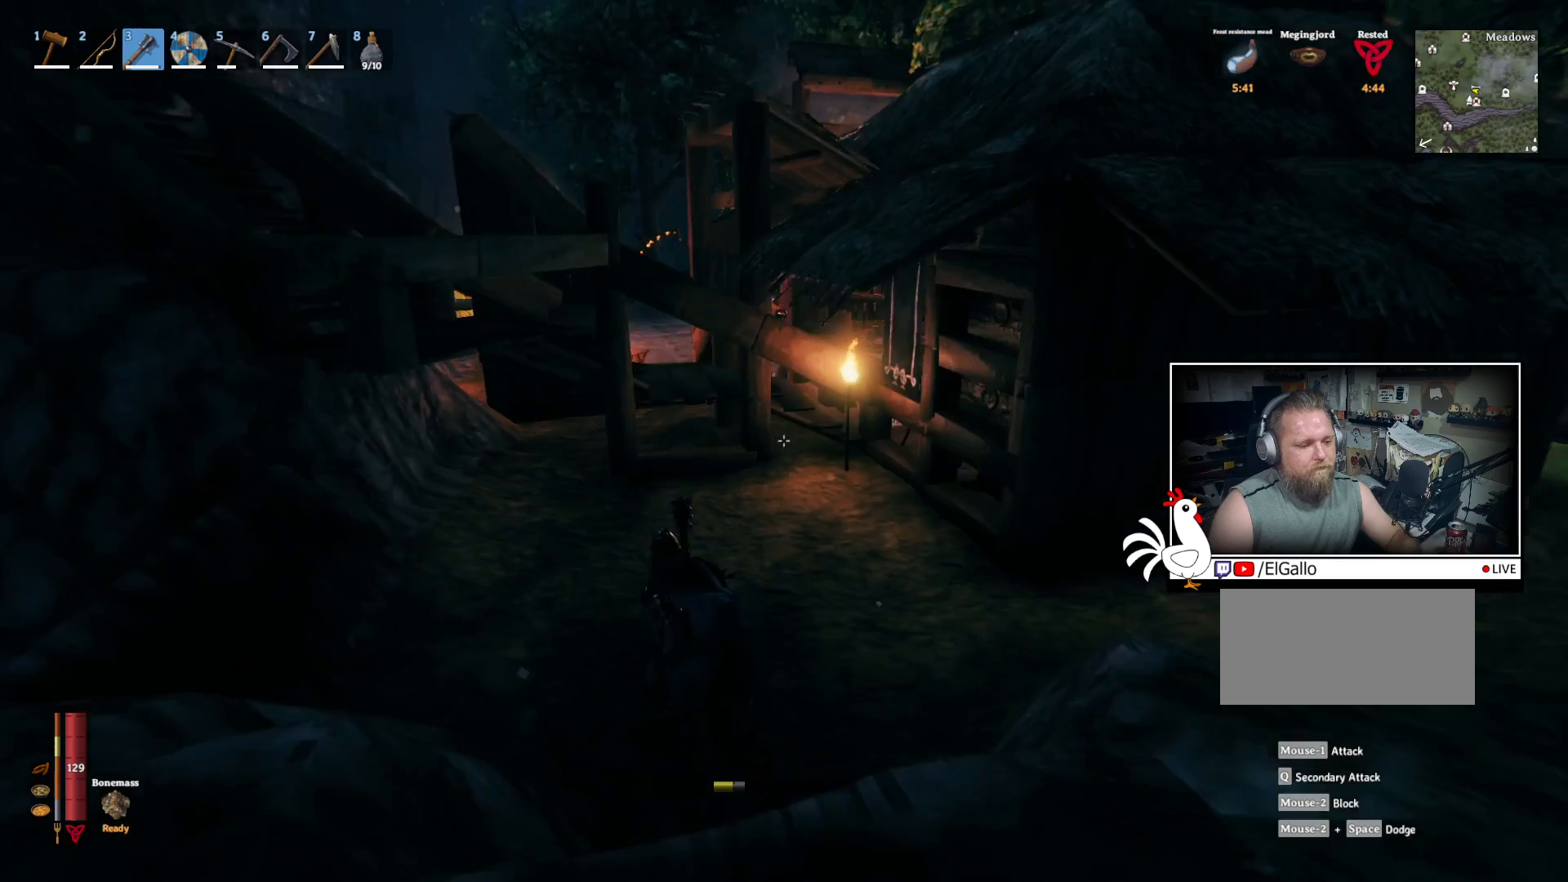
{"keys": ["shift", "w"], "mouse": [], "events": []}
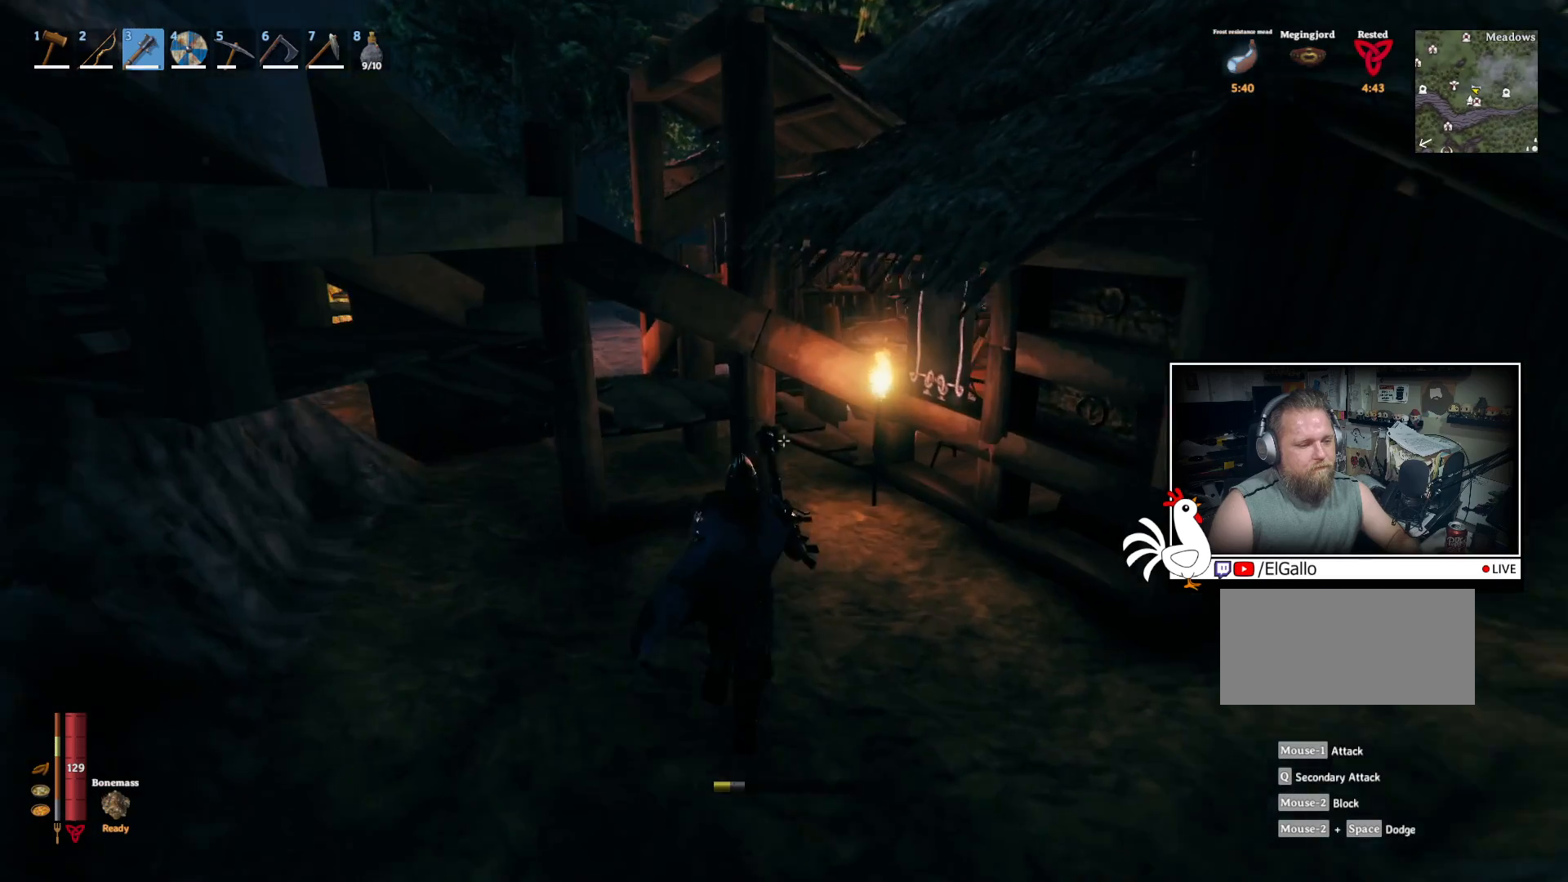
{"keys": ["shift", "space", "w"], "mouse": [], "events": [[17, "space", "down"]]}
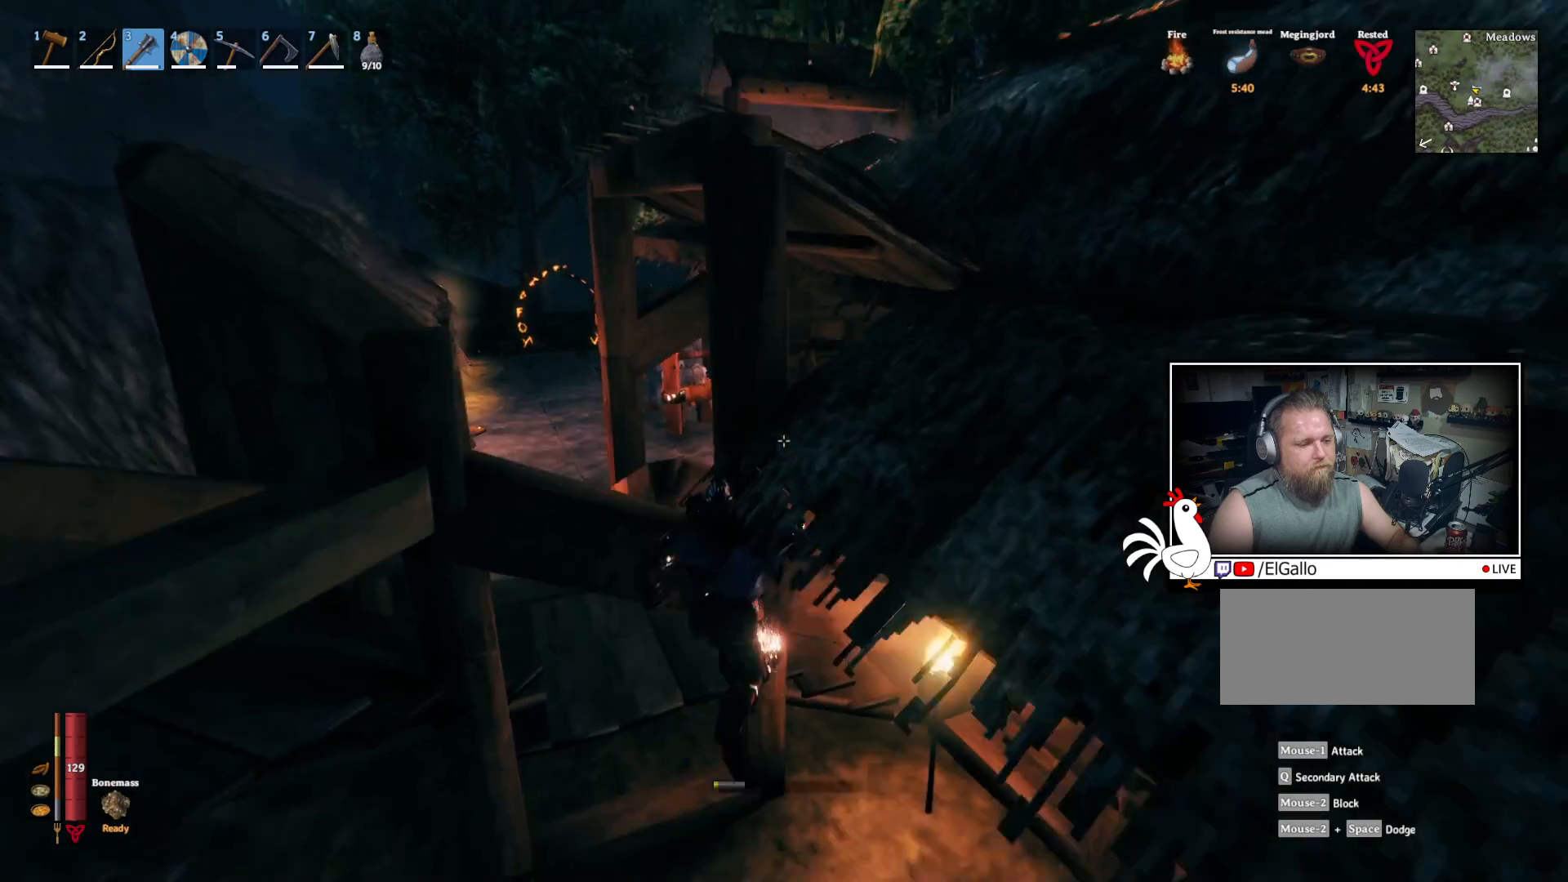
{"keys": ["w"], "mouse": [], "events": [[33, "space", "up"], [467, "shift", "up"]]}
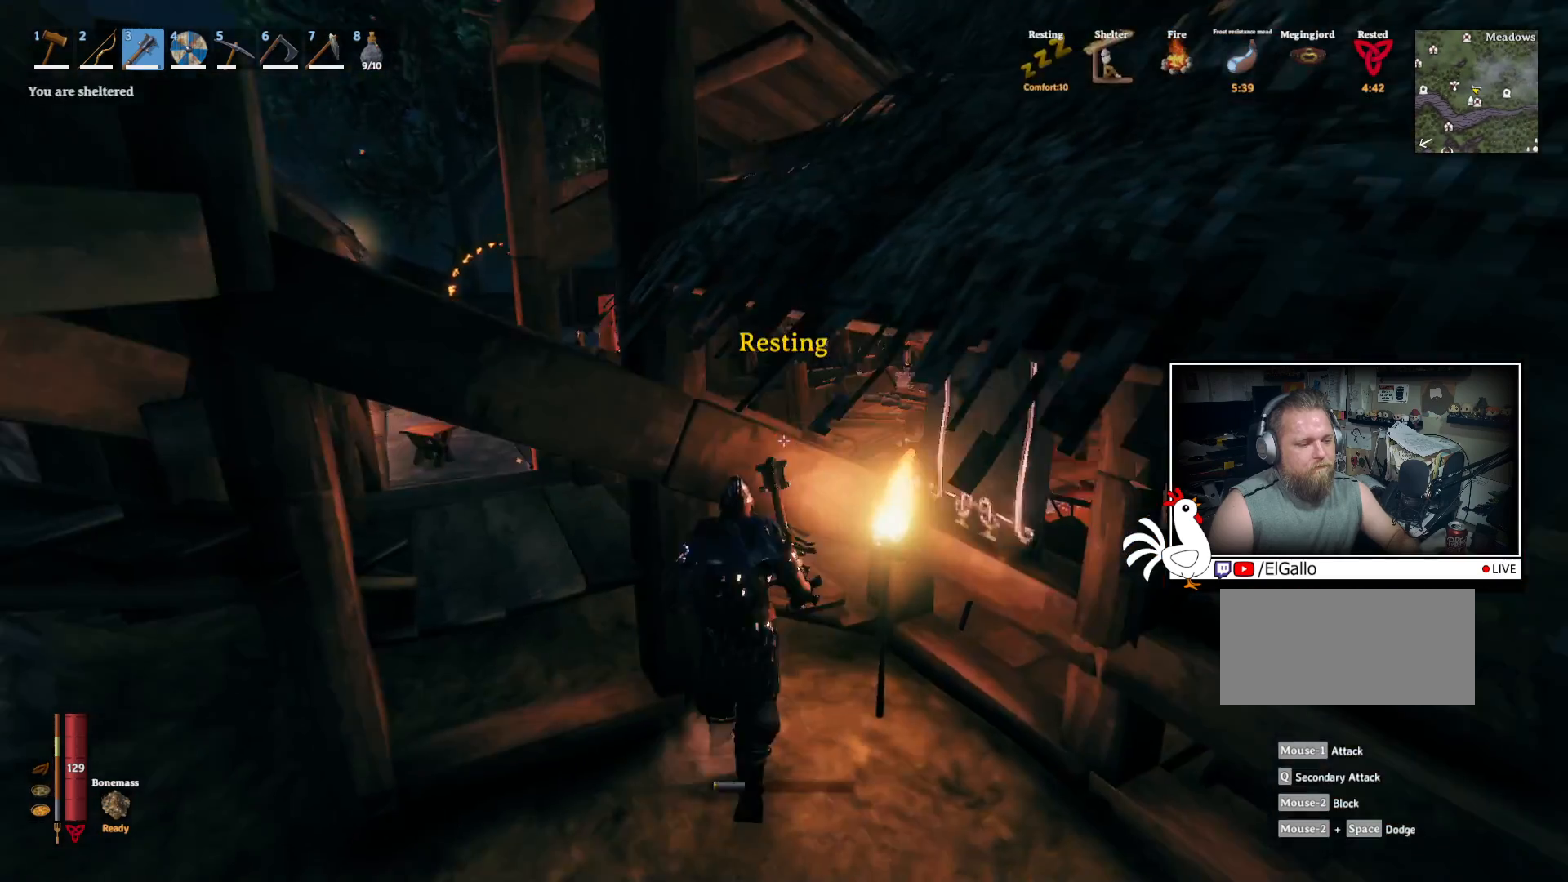
{"keys": ["d", "s"], "mouse": [], "events": [[17, "w", "up"], [50, "d", "down"], [167, "s", "down"]]}
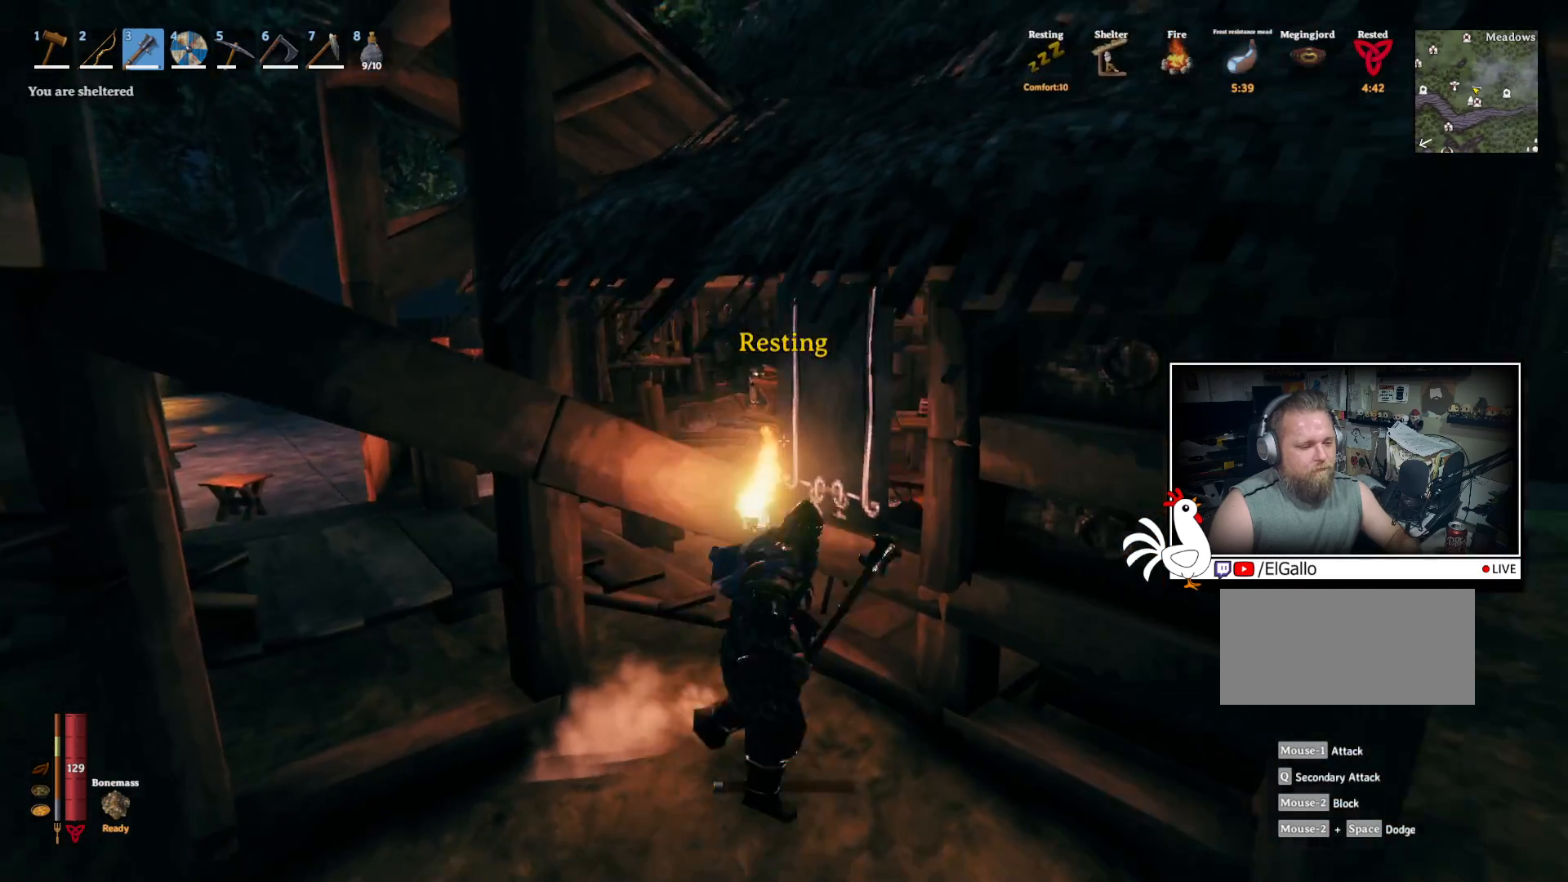
{"keys": ["w"], "mouse": [], "events": [[300, "s", "up"], [417, "w", "down"], [467, "d", "up"]]}
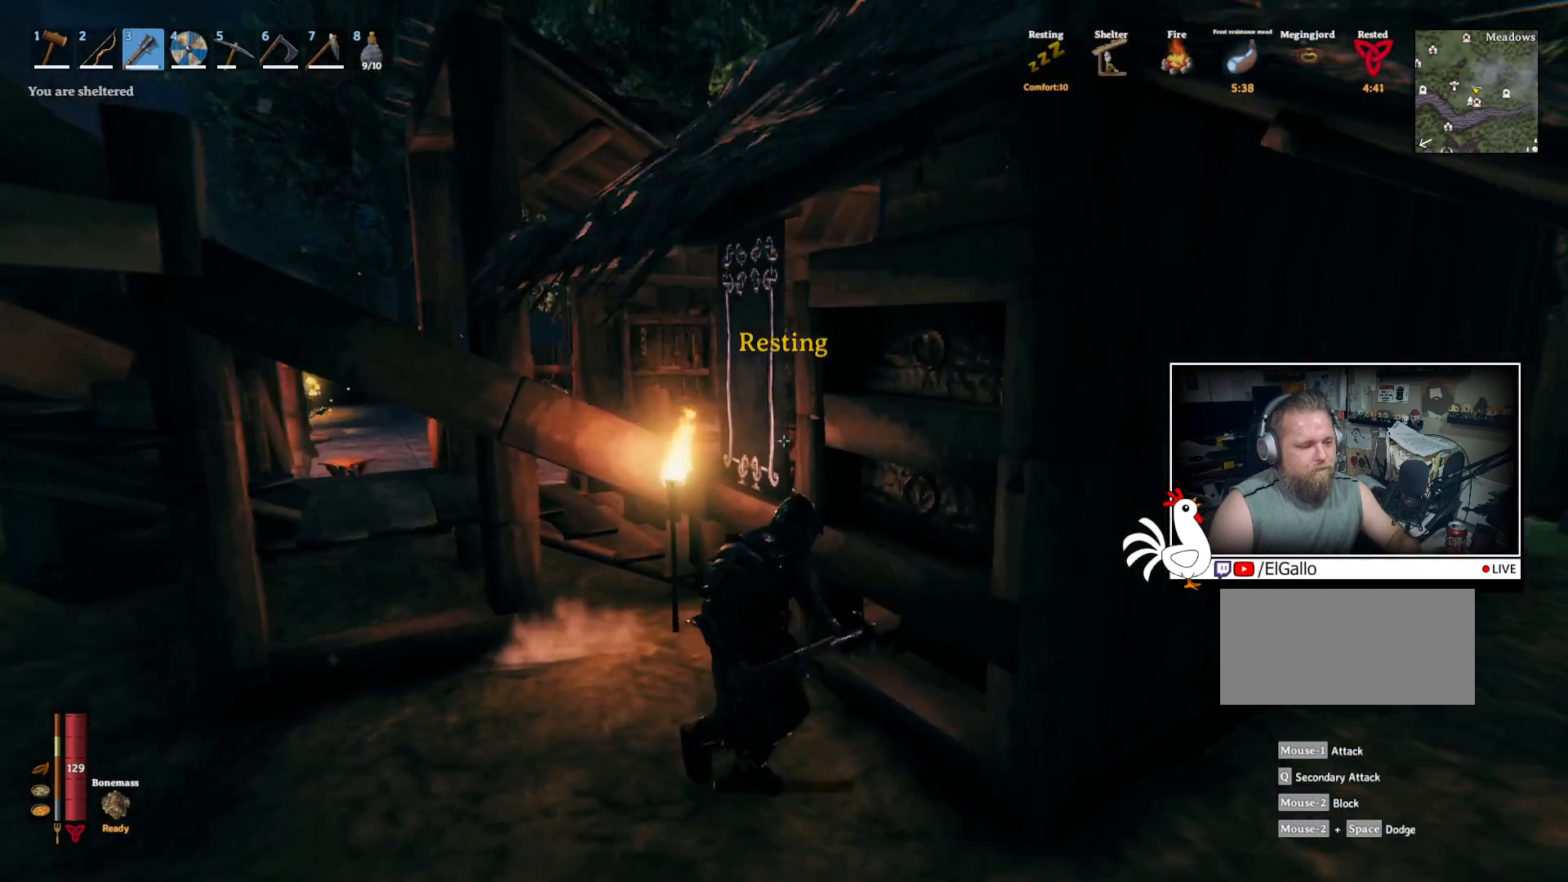
{"keys": ["shift", "space", "w"], "mouse": [], "events": [[83, "shift", "down"], [267, "space", "down"]]}
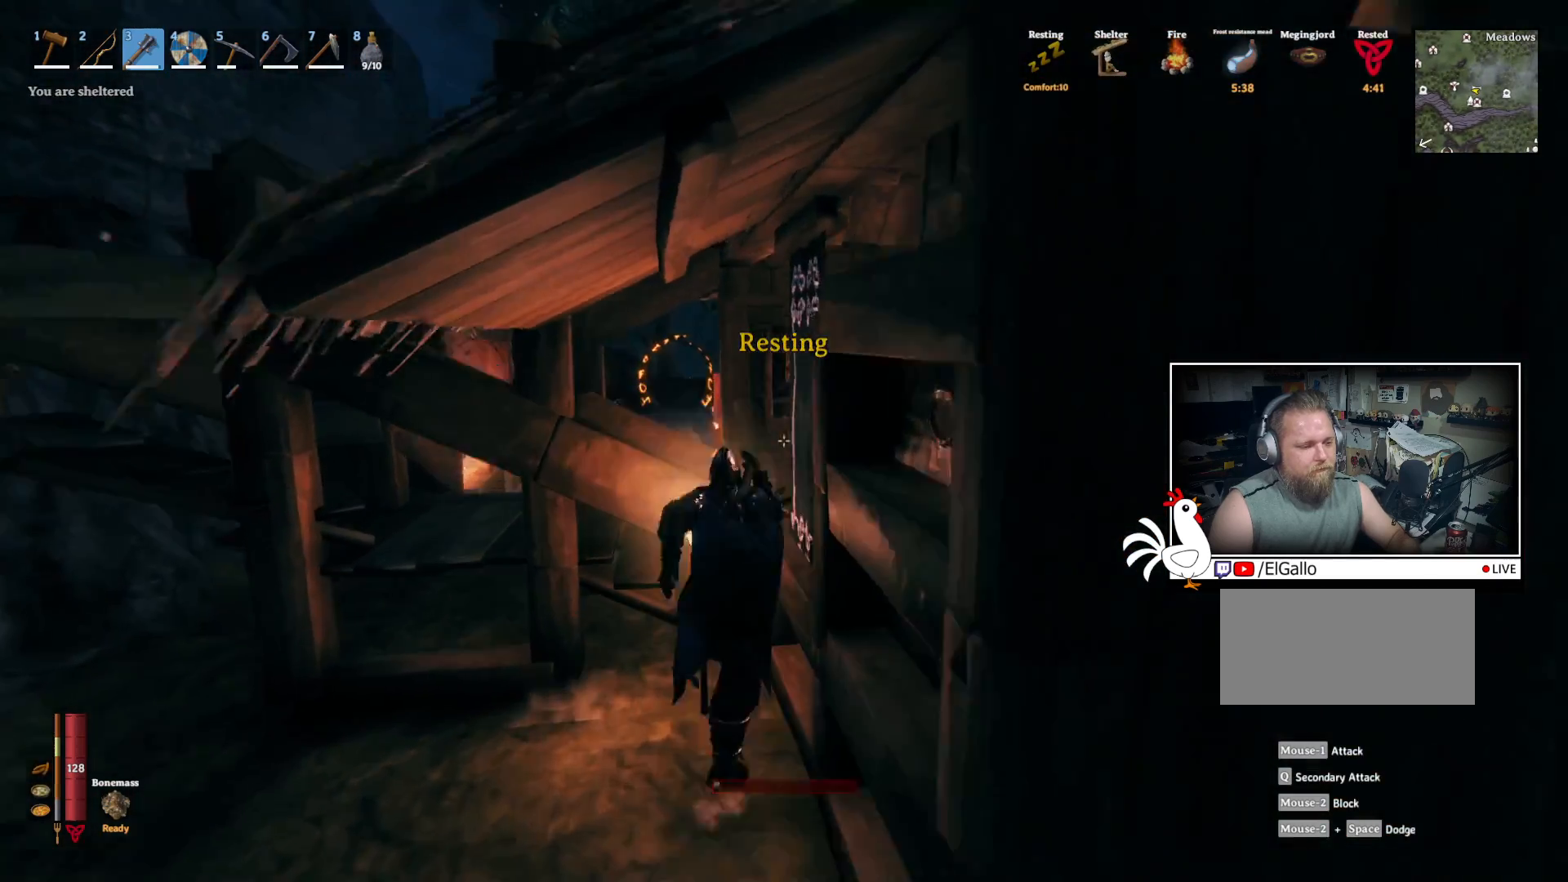
{"keys": [], "mouse": [], "events": [[317, "space", "up"], [433, "w", "up"], [450, "shift", "up"]]}